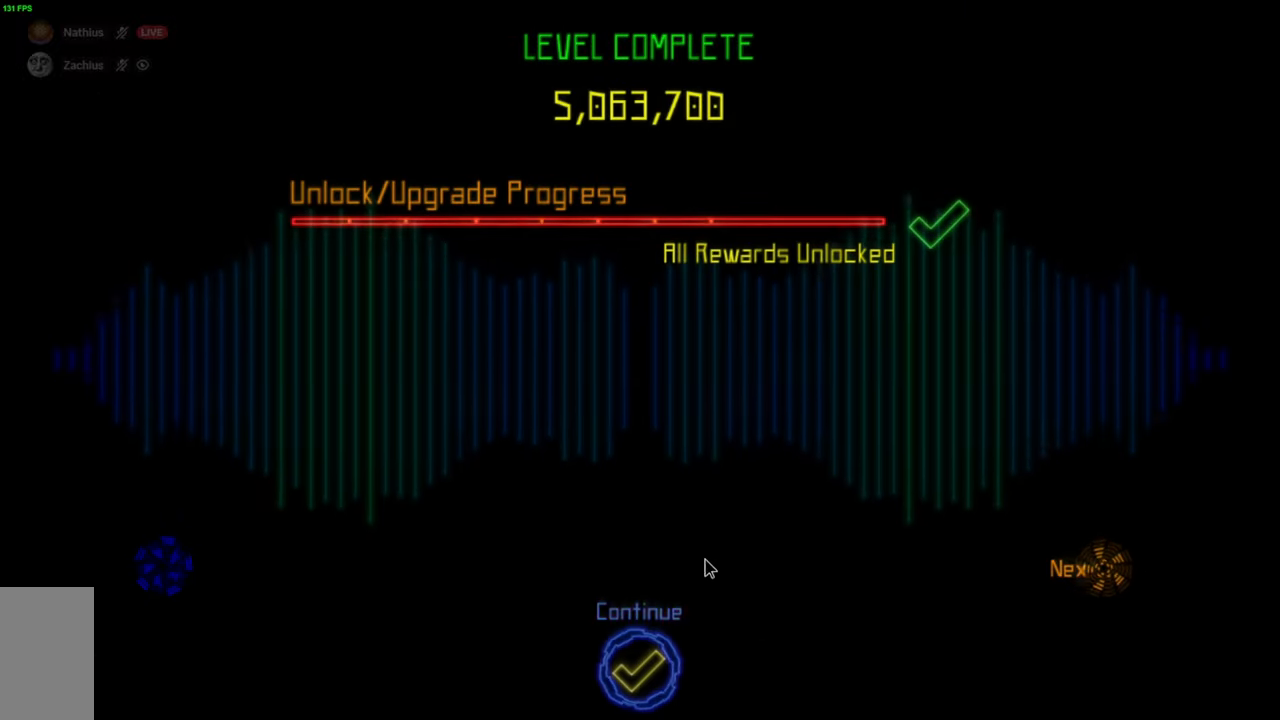
Gameplay with keyboard and mouse; each line is a JSON object with the keys and mouse buttons held at the frame after it. "events" lists presses ("down") and releases ("up") of "mouse_left", "mouse_wheel", "mouse_right", "mouse_mb4" and "mouse_mb5" between this image and that frame as [ms after this image, input, new state], when the widget could be followed in between. "mouse_left", "mouse_wheel", "mouse_right", "mouse_mb4", "mouse_mb5" = the "left", "wheel", "right", "mb4", "mb5" buttons of the "mouse" list. No other keys are recorded. "wheel" means that the mouse wheel is clicked or scrolled. Mouse movement is not recorded.
{"keys": [], "mouse": ["left"], "events": [[433, "mouse_left", "down"]]}
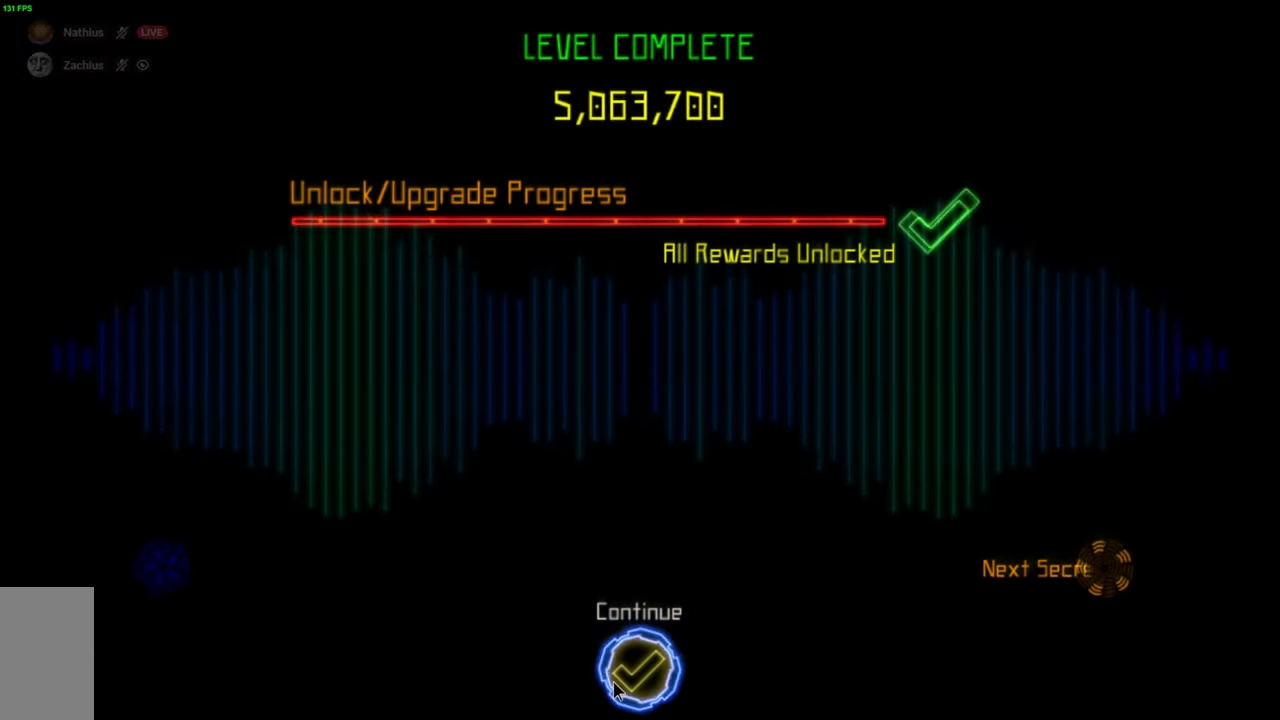
{"keys": [], "mouse": [], "events": [[17, "mouse_left", "up"]]}
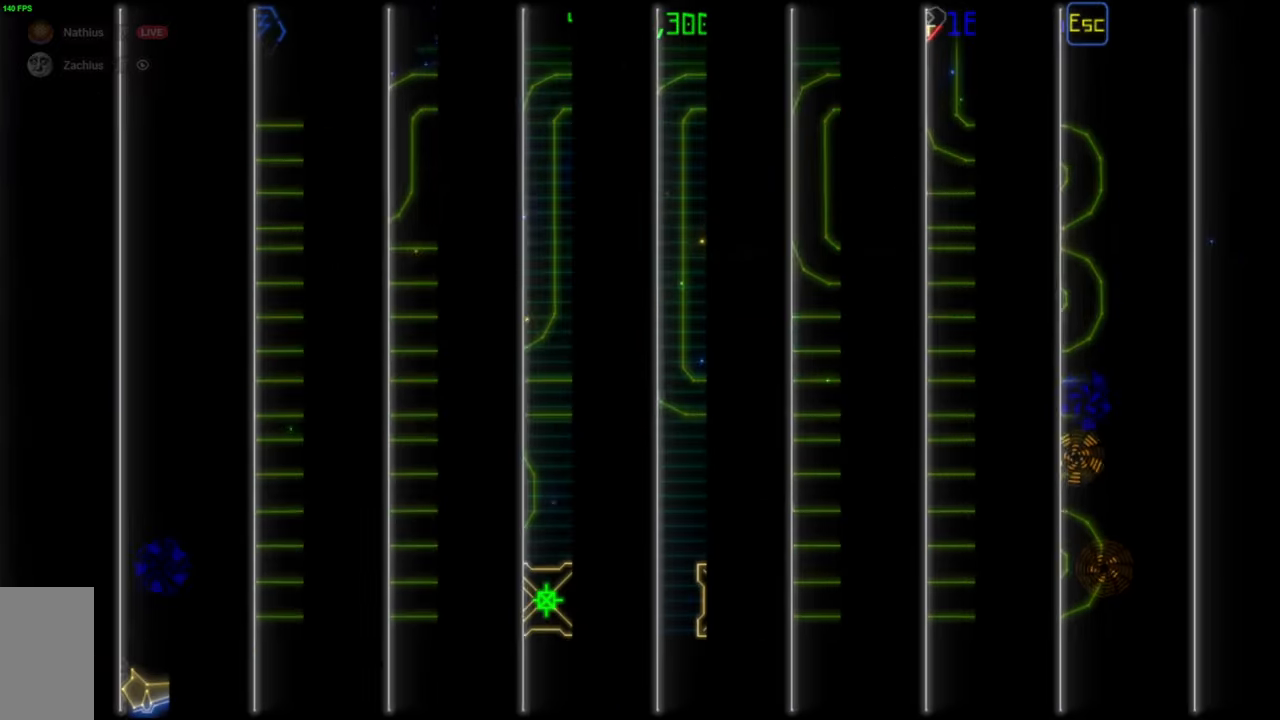
{"keys": [], "mouse": [], "events": []}
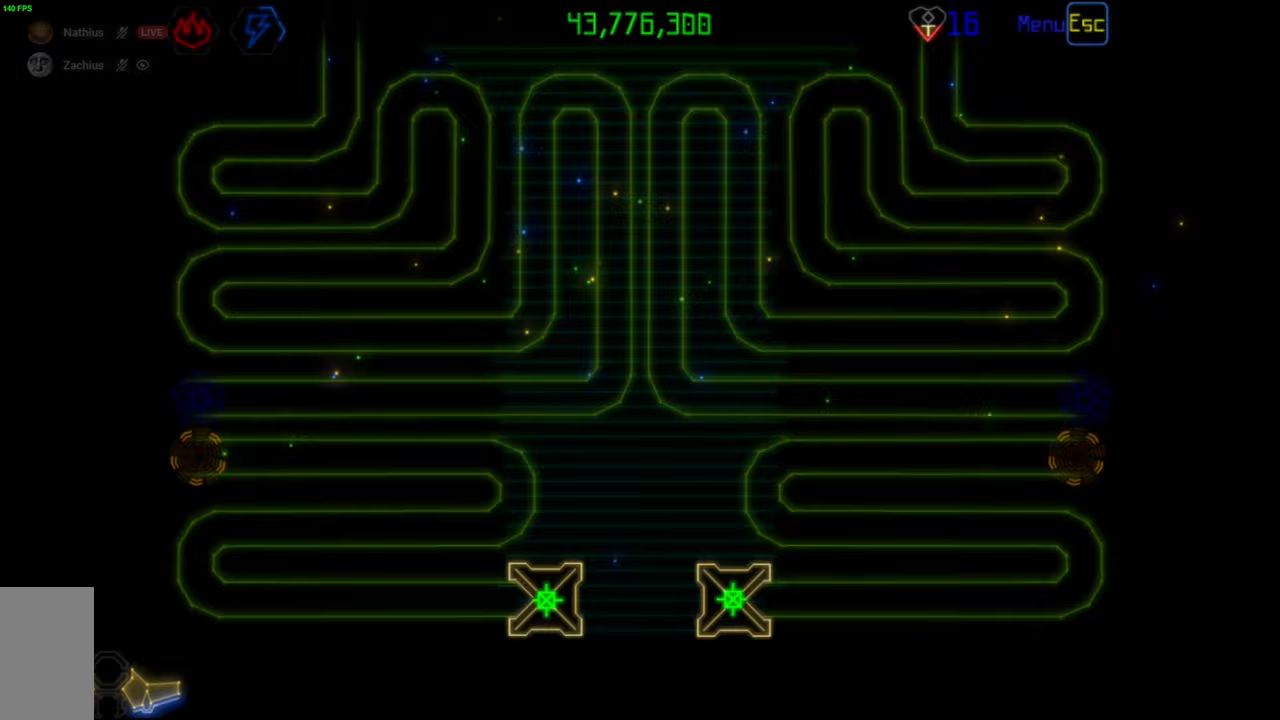
{"keys": [], "mouse": [], "events": []}
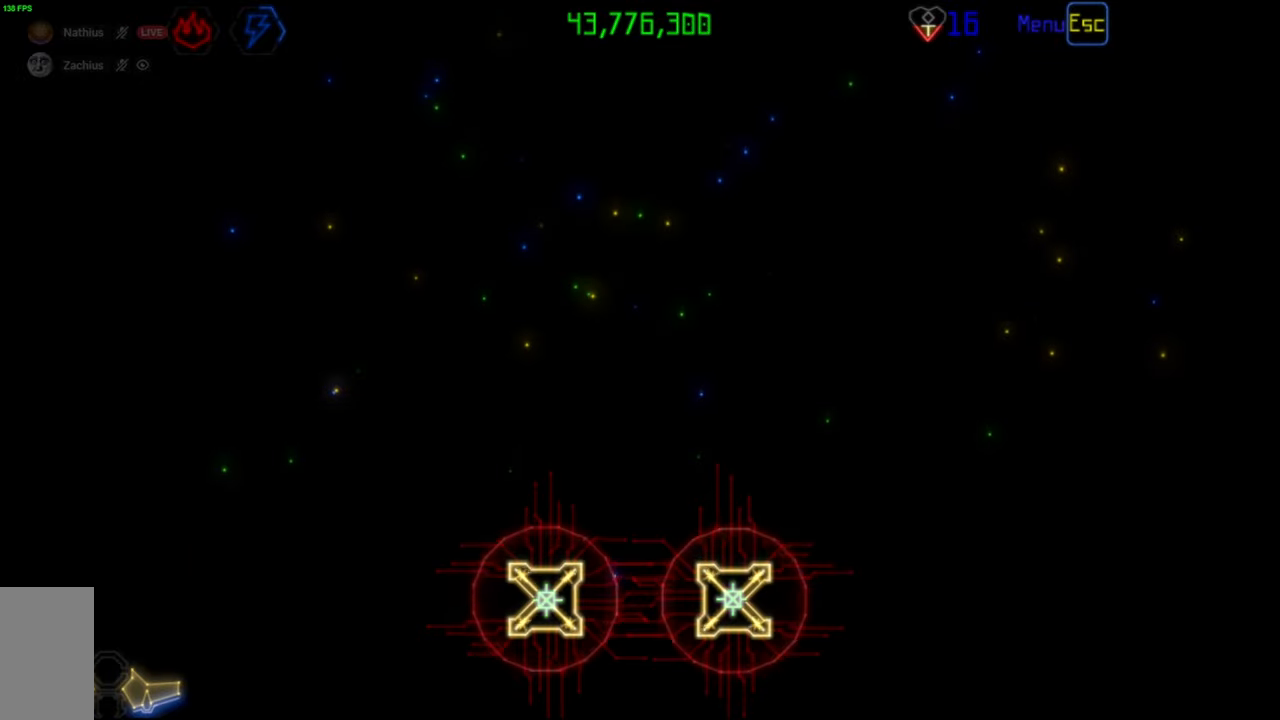
{"keys": [], "mouse": [], "events": []}
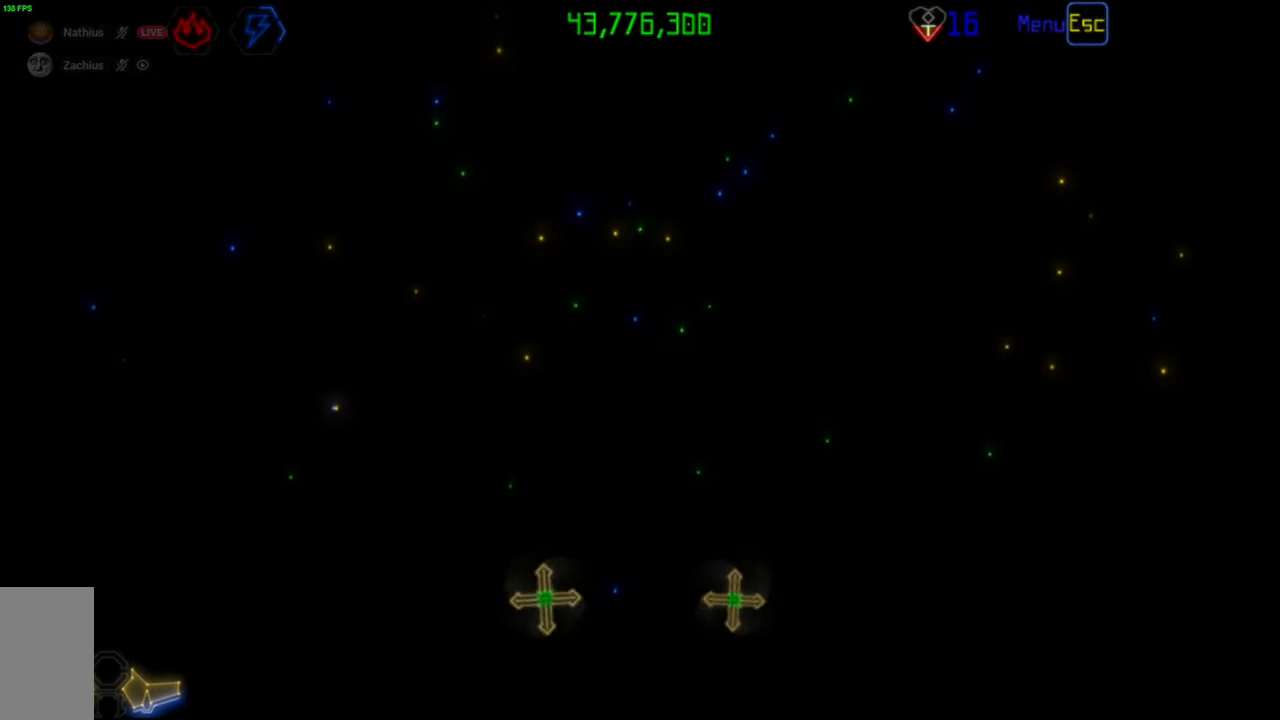
{"keys": [], "mouse": [], "events": []}
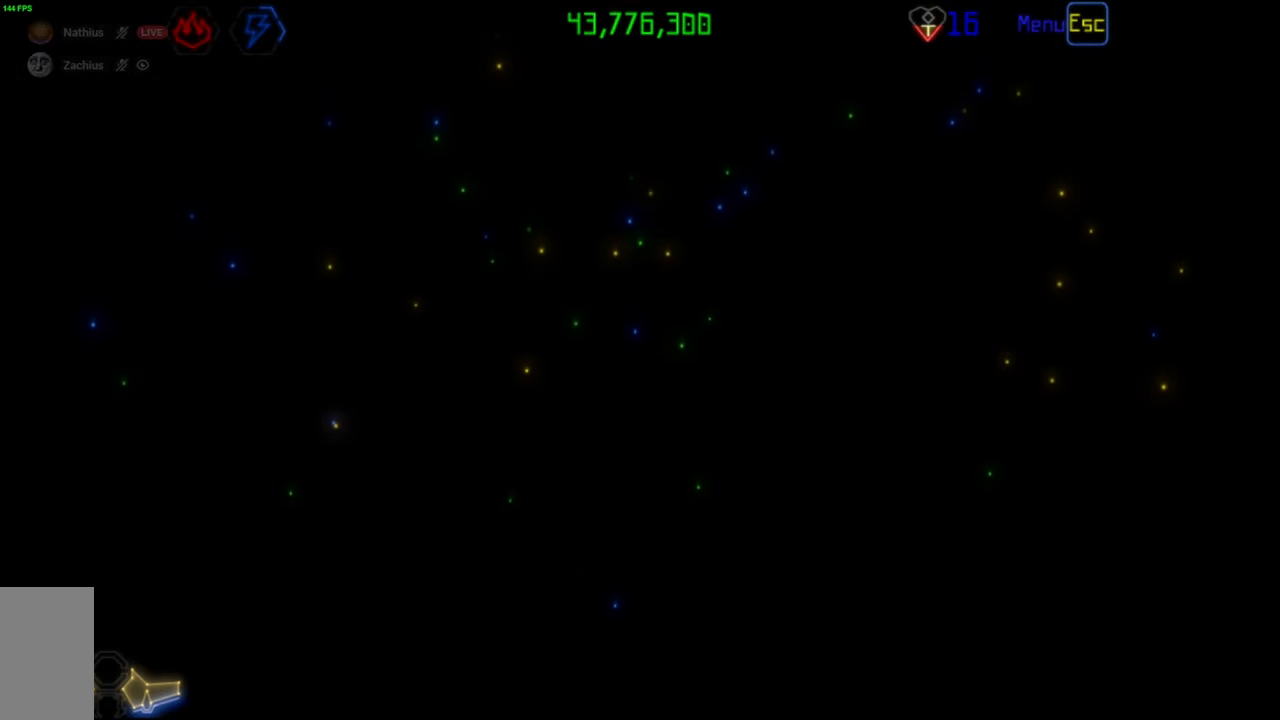
{"keys": [], "mouse": [], "events": []}
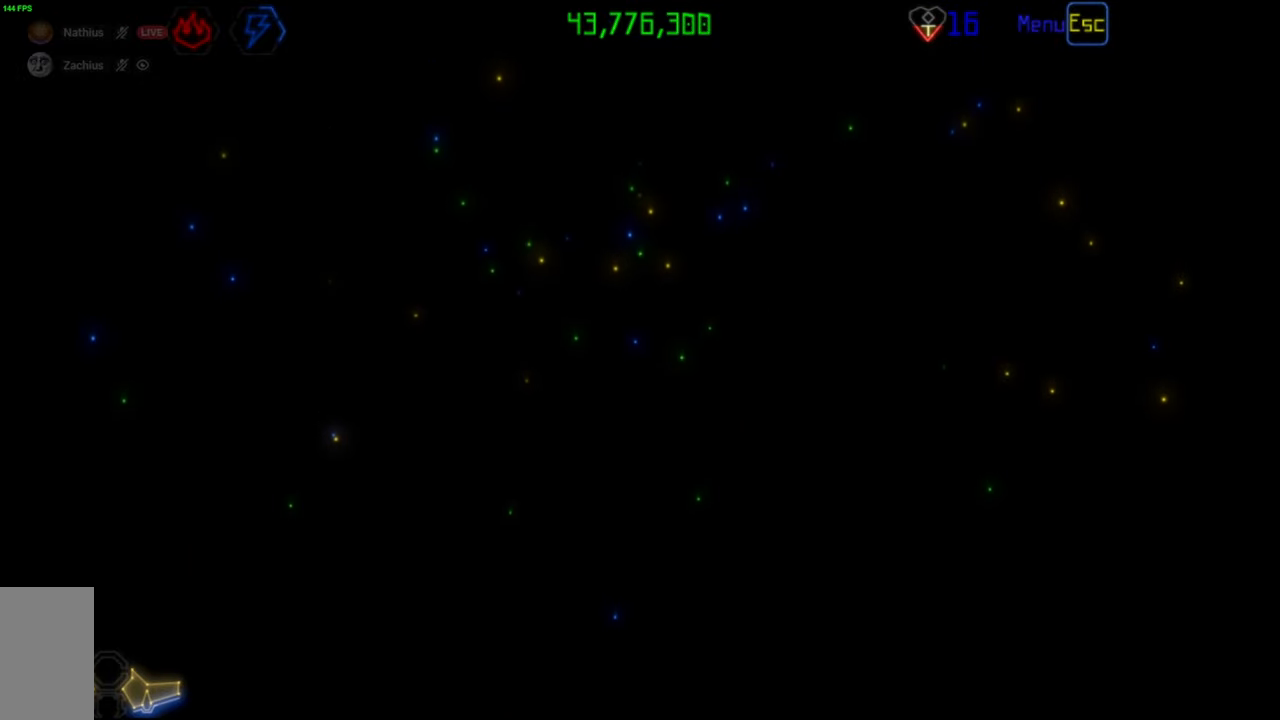
{"keys": [], "mouse": [], "events": []}
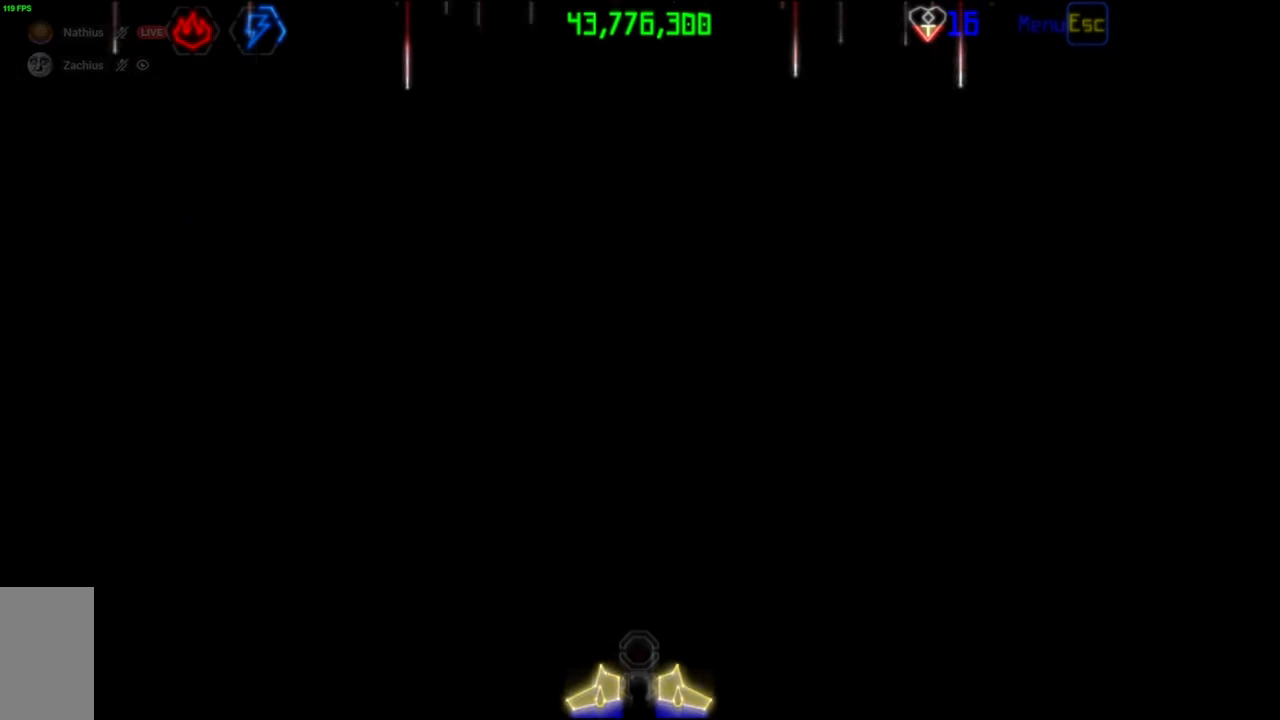
{"keys": [], "mouse": [], "events": []}
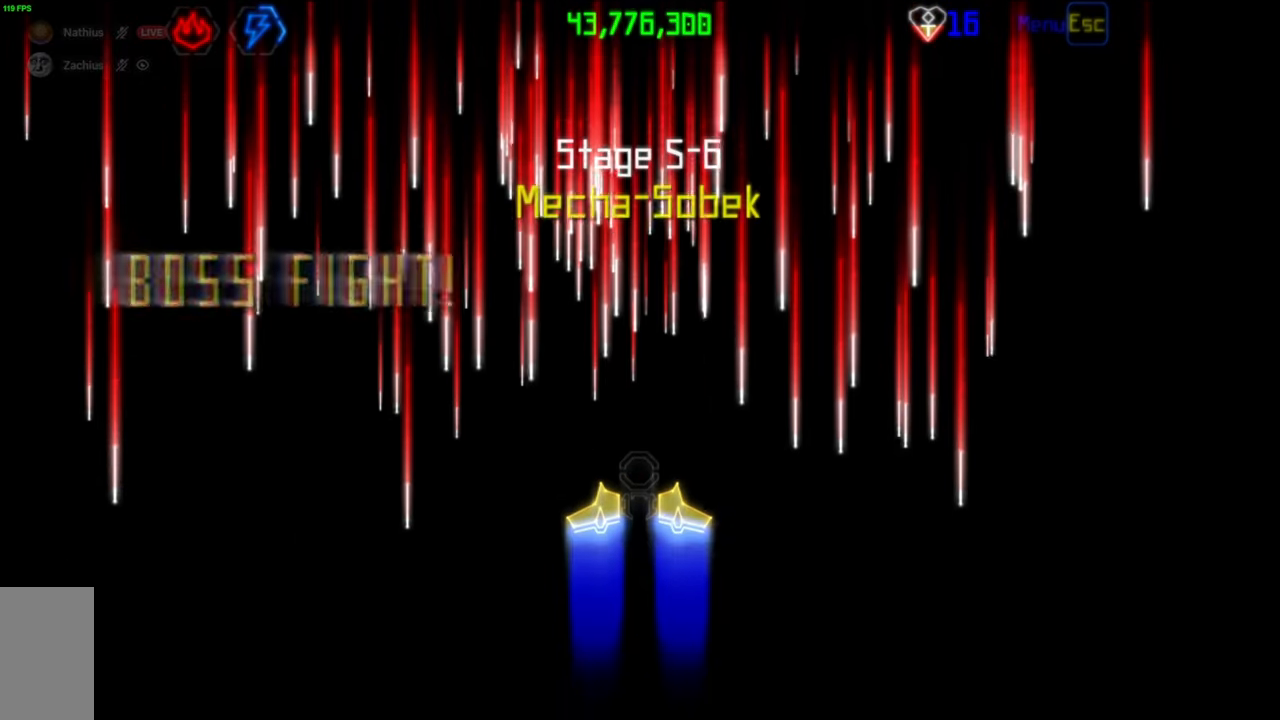
{"keys": [], "mouse": [], "events": []}
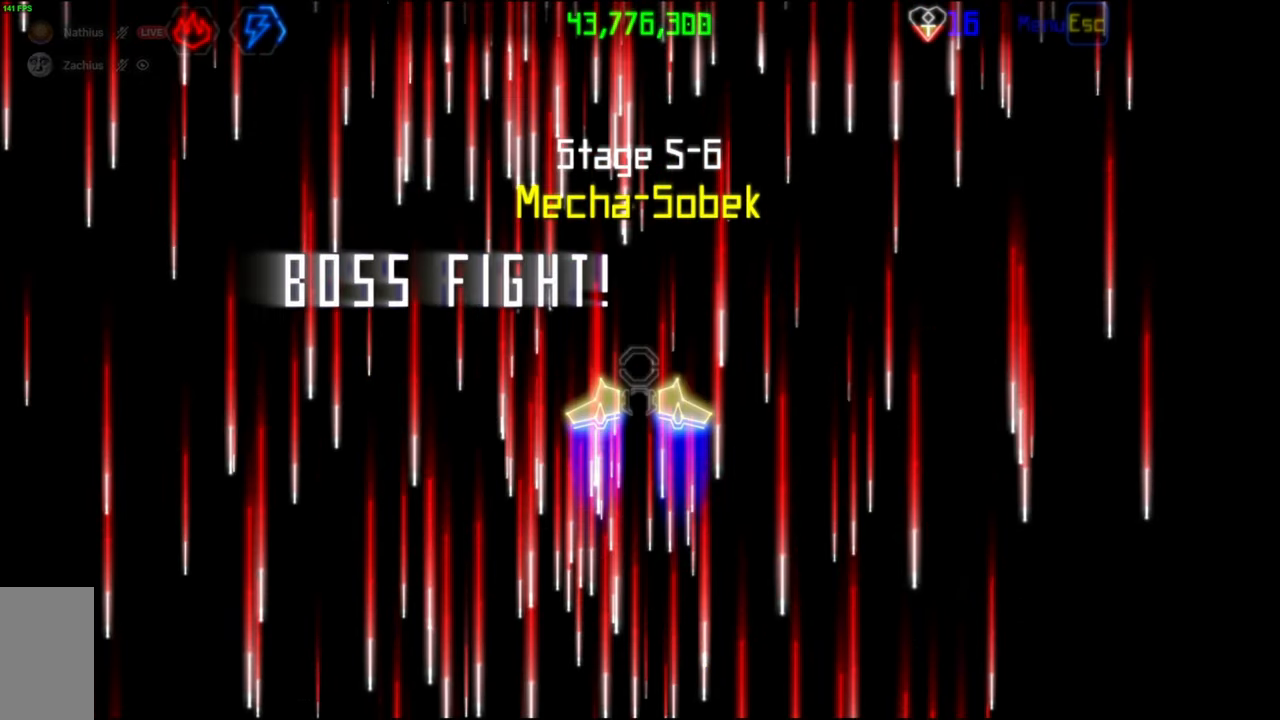
{"keys": [], "mouse": [], "events": []}
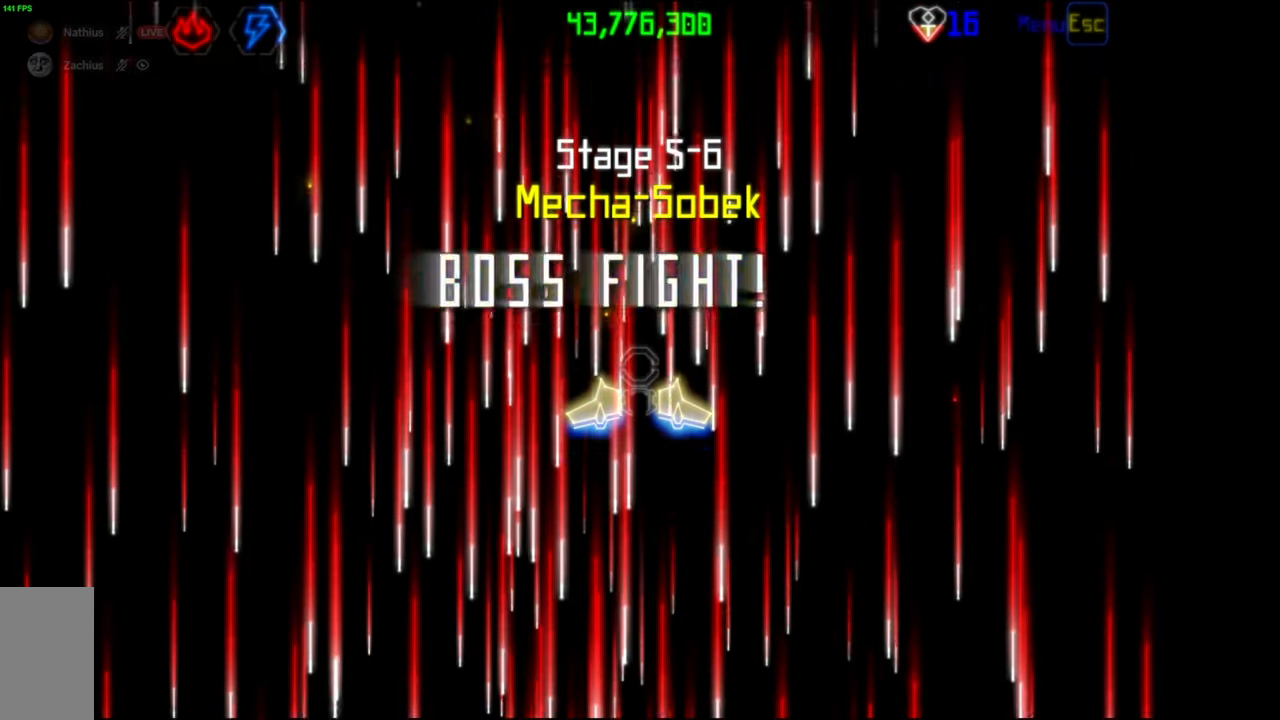
{"keys": [], "mouse": [], "events": [[217, "mouse_mb5", "down"], [400, "mouse_mb5", "up"]]}